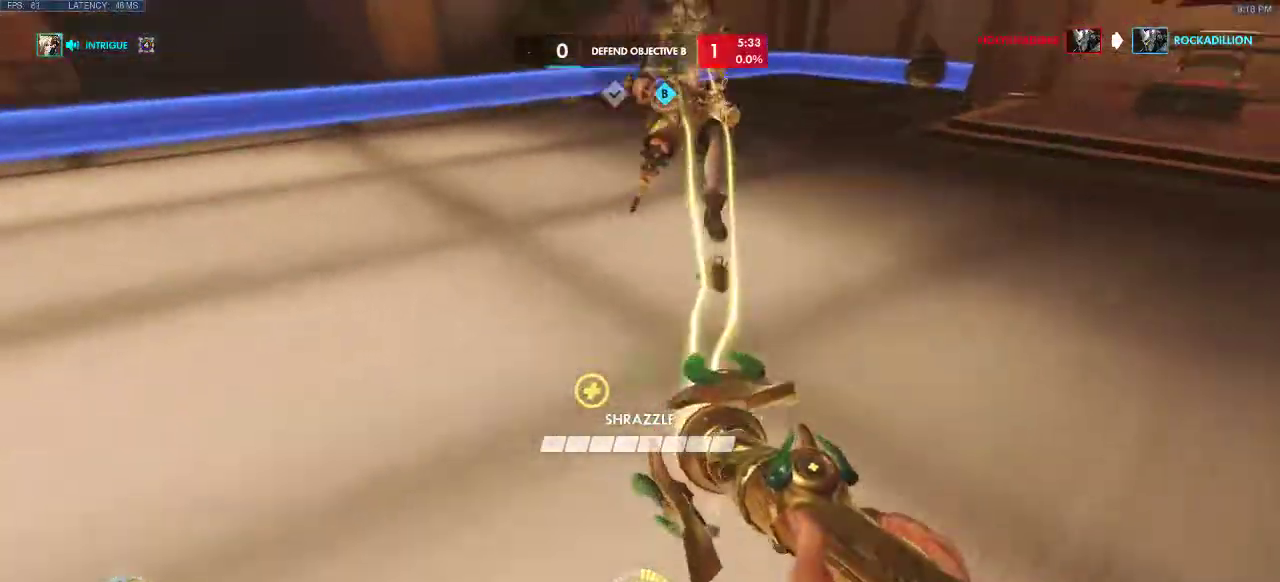
Gameplay with keyboard; each line is a JSON object with the keys held at the frame after it. "events" lists presses ("down") and releases ("up") of "a", "ctrl", "d", "e", "q", "s", "shift", "space" and "w" between this image and that frame as [ms after this image, input, new state], when the widget could be followed in between. No other keys are recorded. Mouse input is not recorded.
{"keys": ["a", "w"], "events": []}
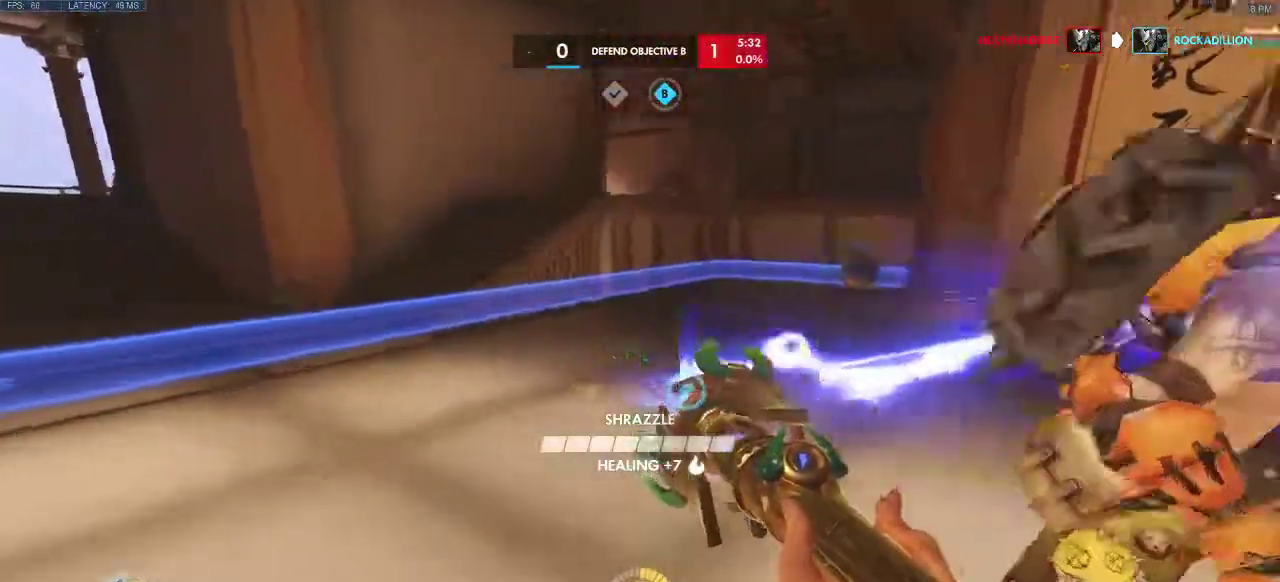
{"keys": ["a", "s", "space"], "events": [[83, "ctrl", "down"], [117, "w", "up"], [250, "s", "down"], [283, "ctrl", "up"], [317, "space", "down"]]}
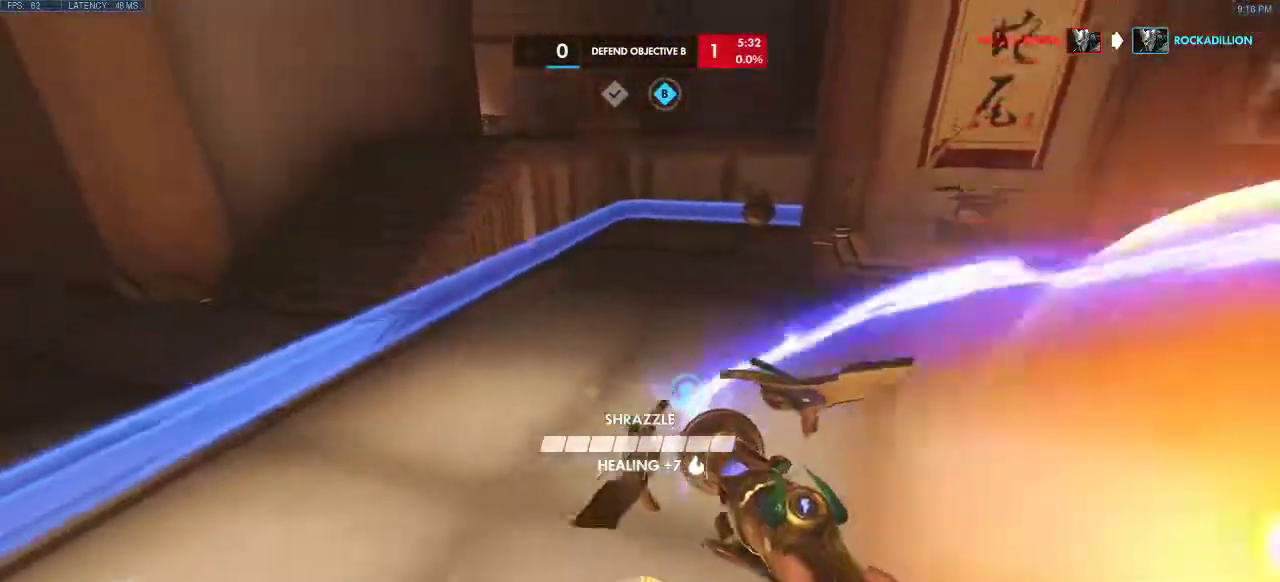
{"keys": ["a", "s", "space"], "events": [[67, "s", "up"], [183, "space", "up"], [400, "s", "down"], [450, "space", "down"]]}
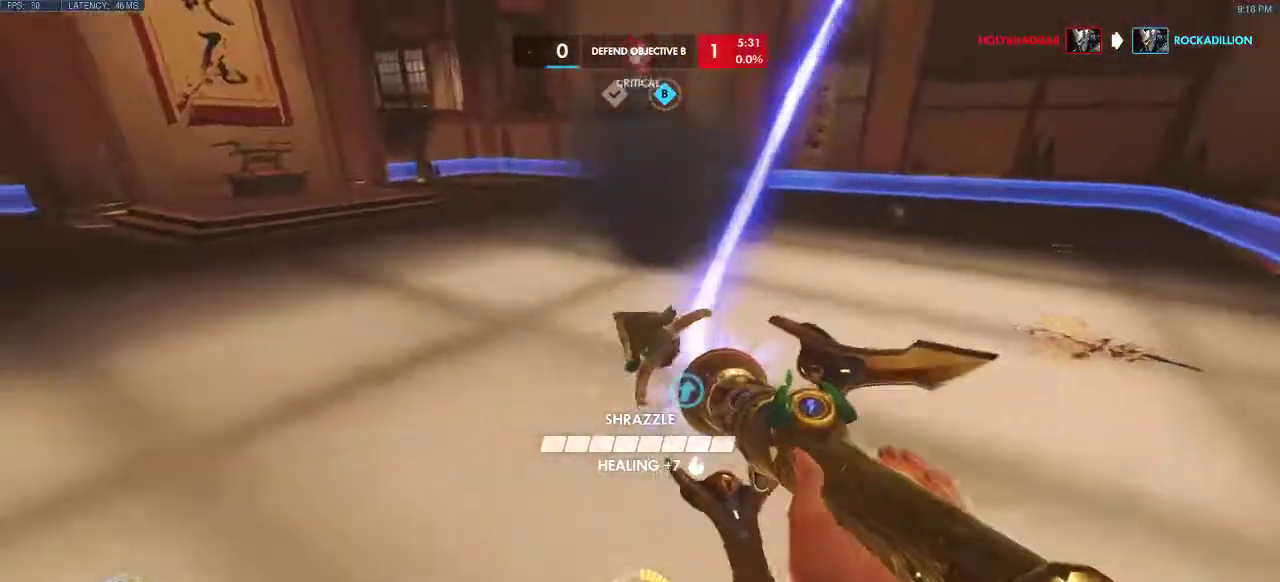
{"keys": ["a", "s", "space"], "events": [[350, "space", "up"], [483, "space", "down"]]}
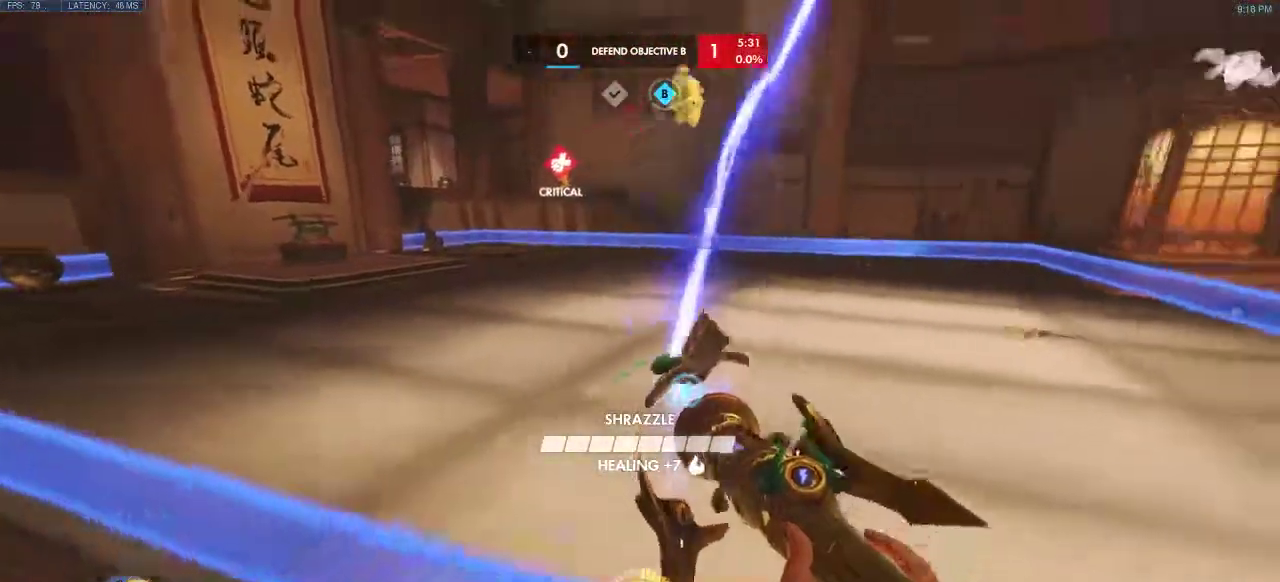
{"keys": ["a", "s"], "events": [[467, "space", "up"]]}
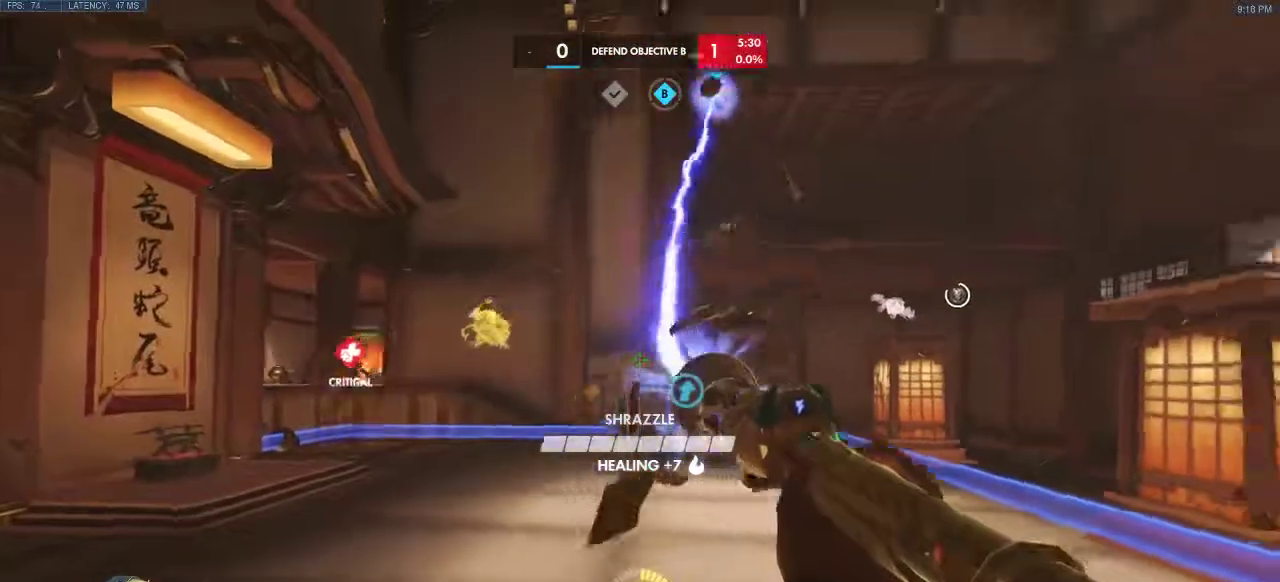
{"keys": ["a", "space"], "events": [[217, "shift", "down"], [367, "s", "up"], [367, "space", "down"], [467, "shift", "up"]]}
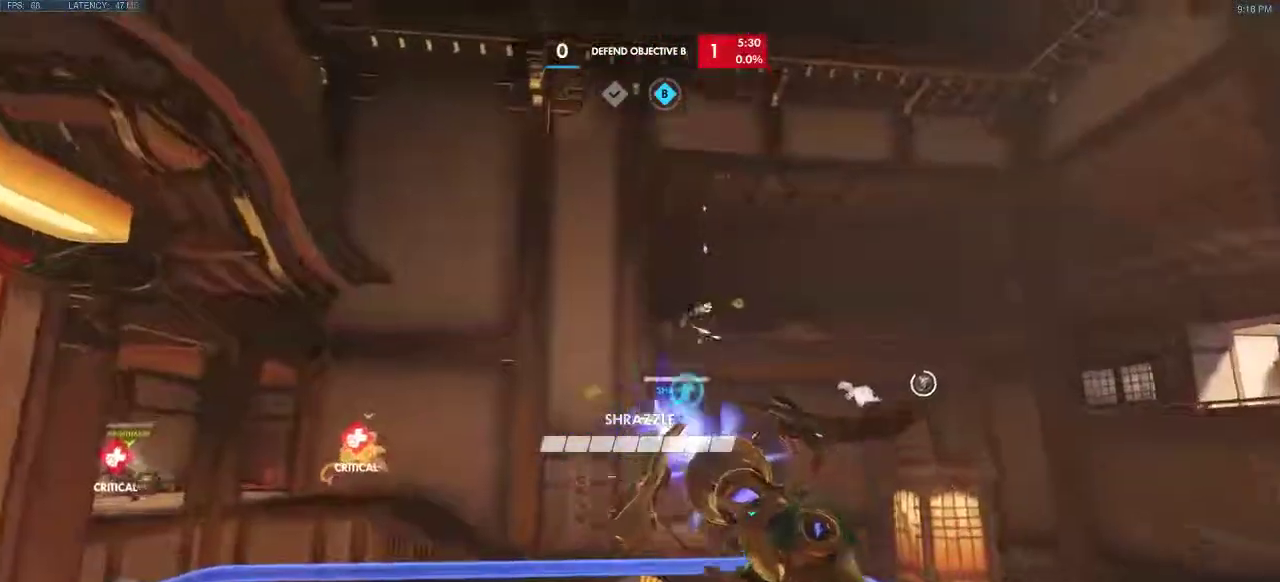
{"keys": ["a", "space"], "events": []}
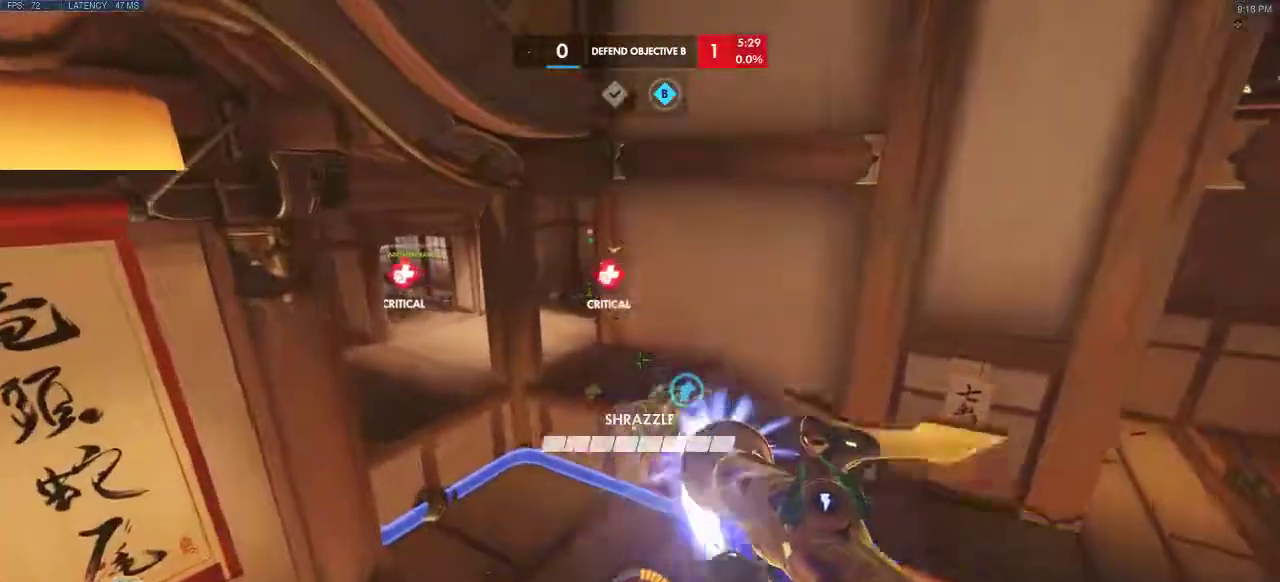
{"keys": ["d", "space", "w"], "events": [[67, "w", "down"], [200, "a", "up"], [317, "a", "down"], [433, "d", "down"], [467, "a", "up"]]}
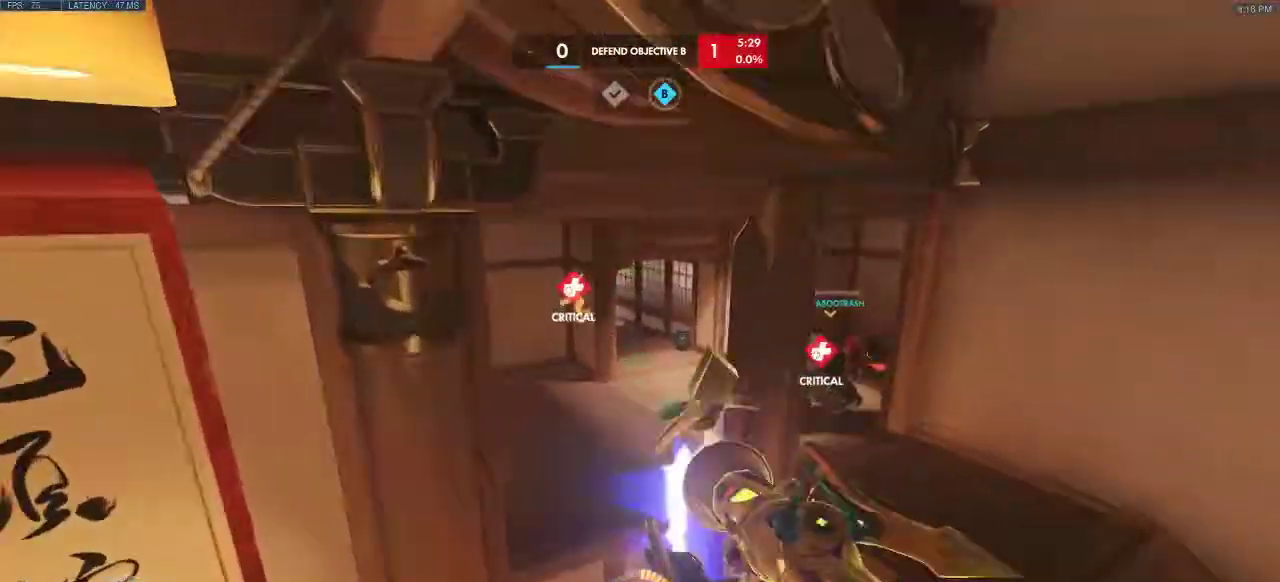
{"keys": ["a", "space", "w"], "events": [[150, "a", "down"], [383, "d", "up"]]}
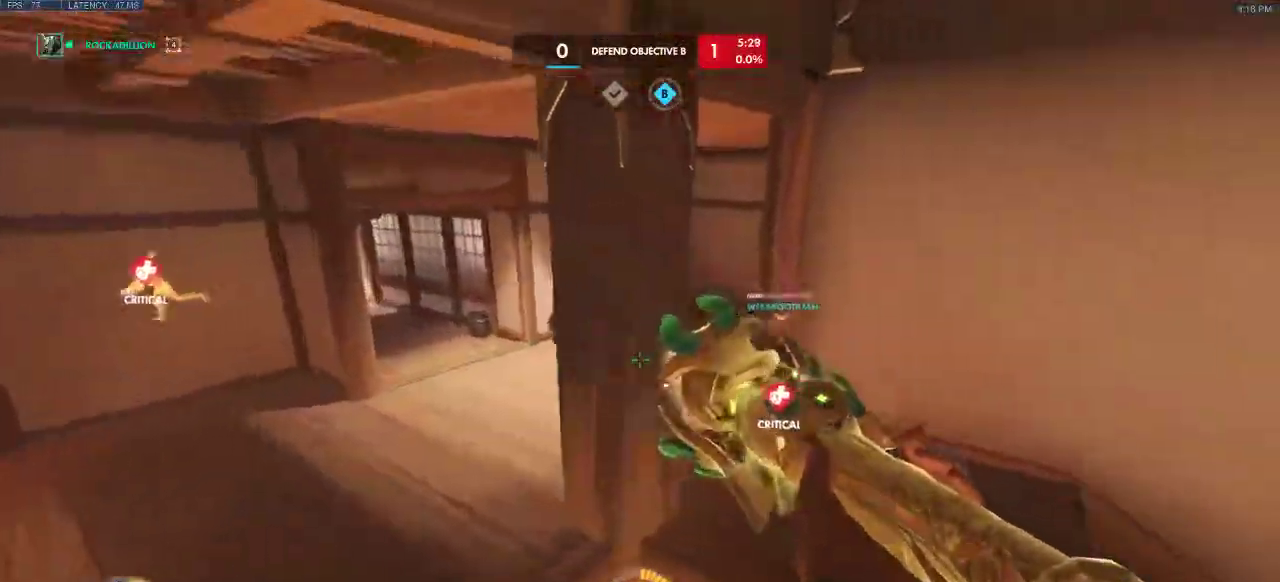
{"keys": ["a", "space"], "events": [[33, "w", "up"], [267, "s", "down"], [417, "s", "up"]]}
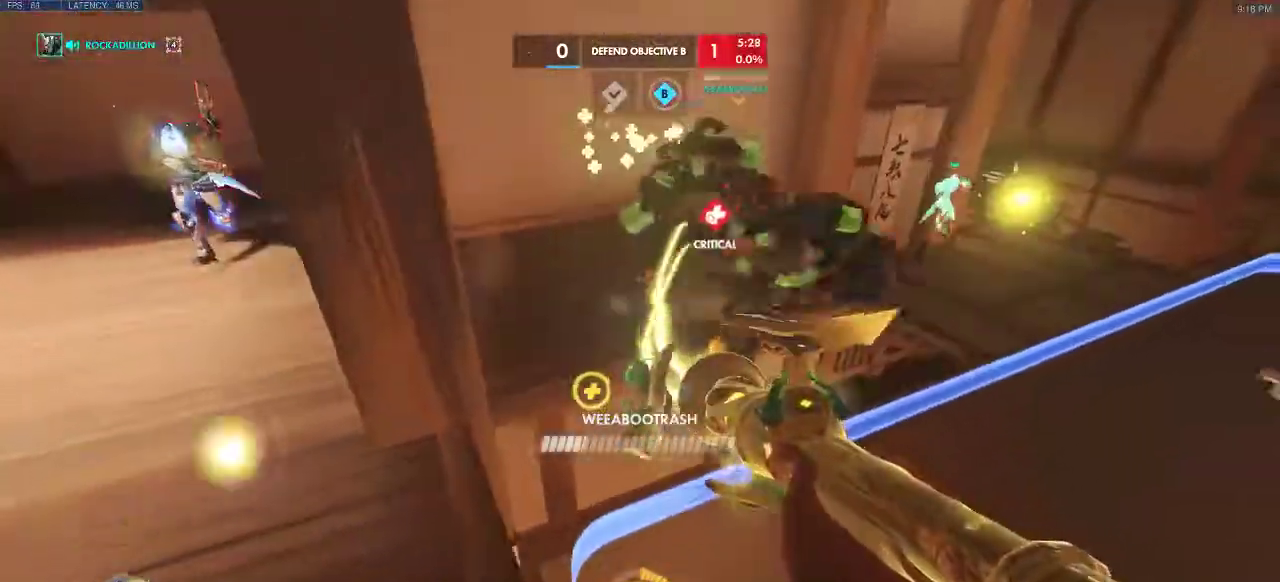
{"keys": ["space"], "events": [[167, "s", "down"], [450, "s", "up"], [483, "a", "up"]]}
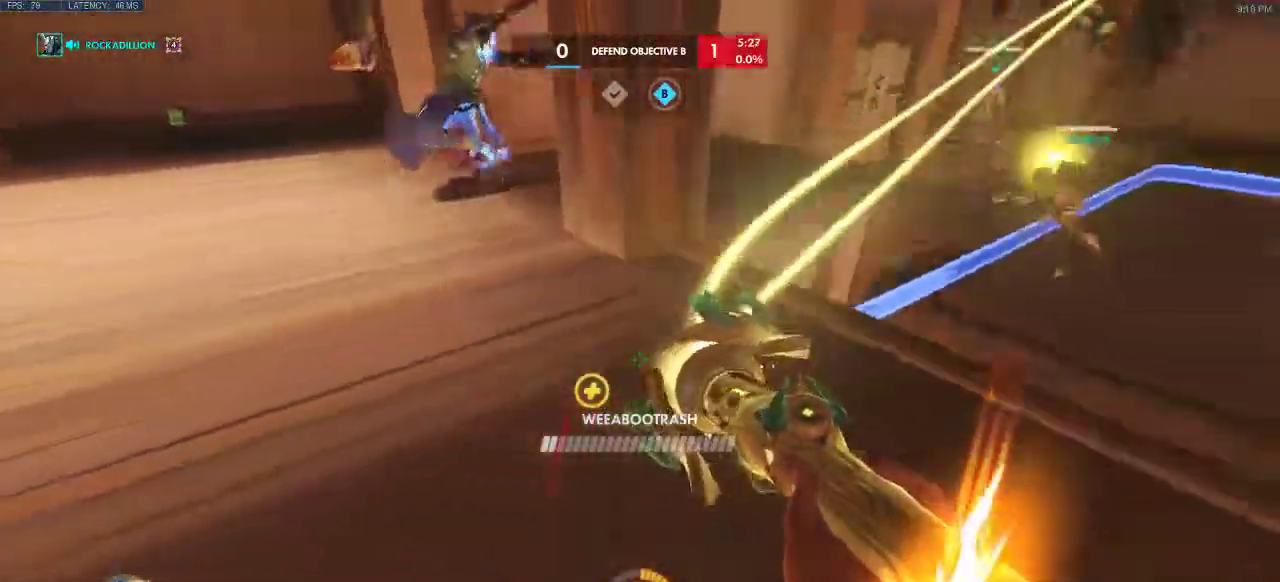
{"keys": ["d", "space", "w"], "events": [[17, "d", "down"], [217, "space", "up"], [233, "w", "down"], [367, "space", "down"]]}
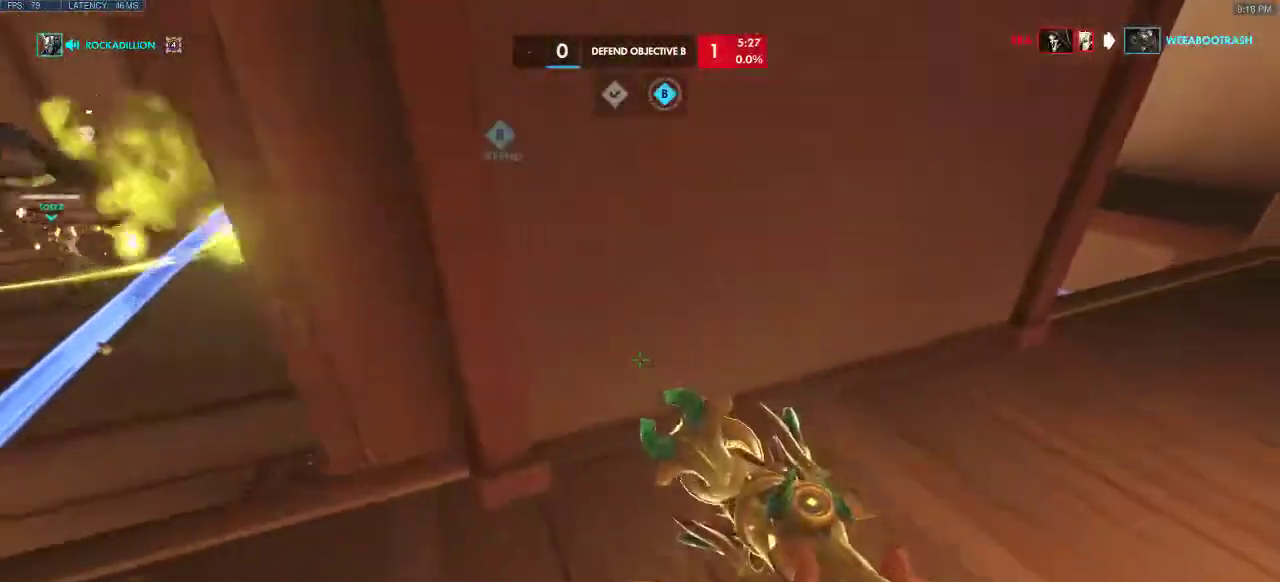
{"keys": ["d", "w"], "events": [[350, "space", "up"]]}
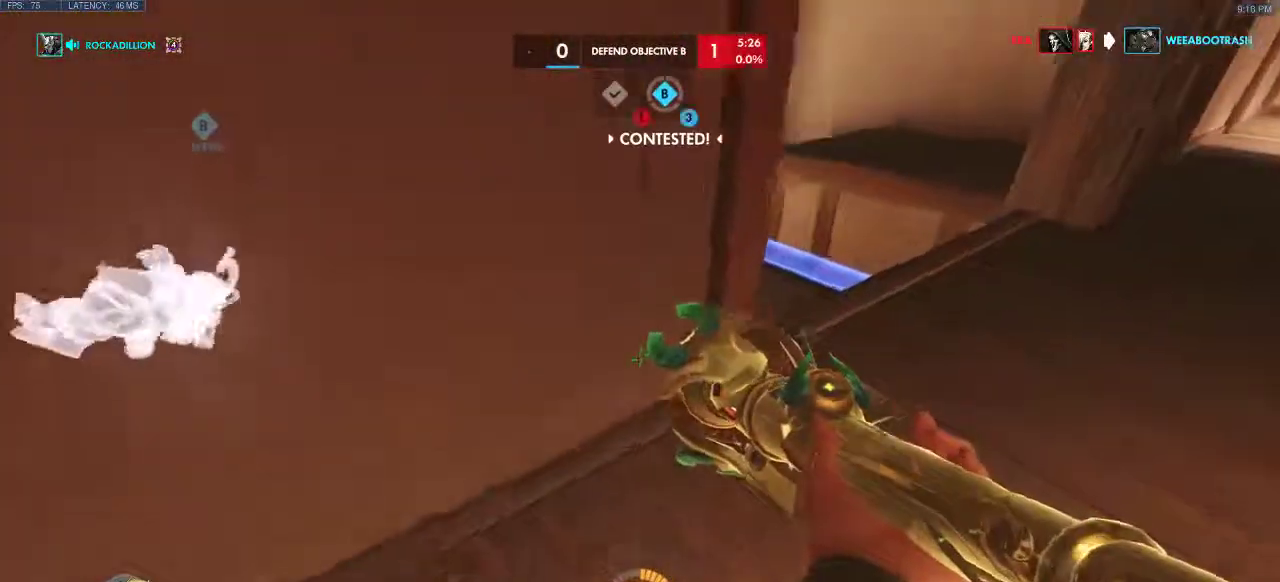
{"keys": ["d", "w"], "events": [[17, "space", "down"], [267, "space", "up"]]}
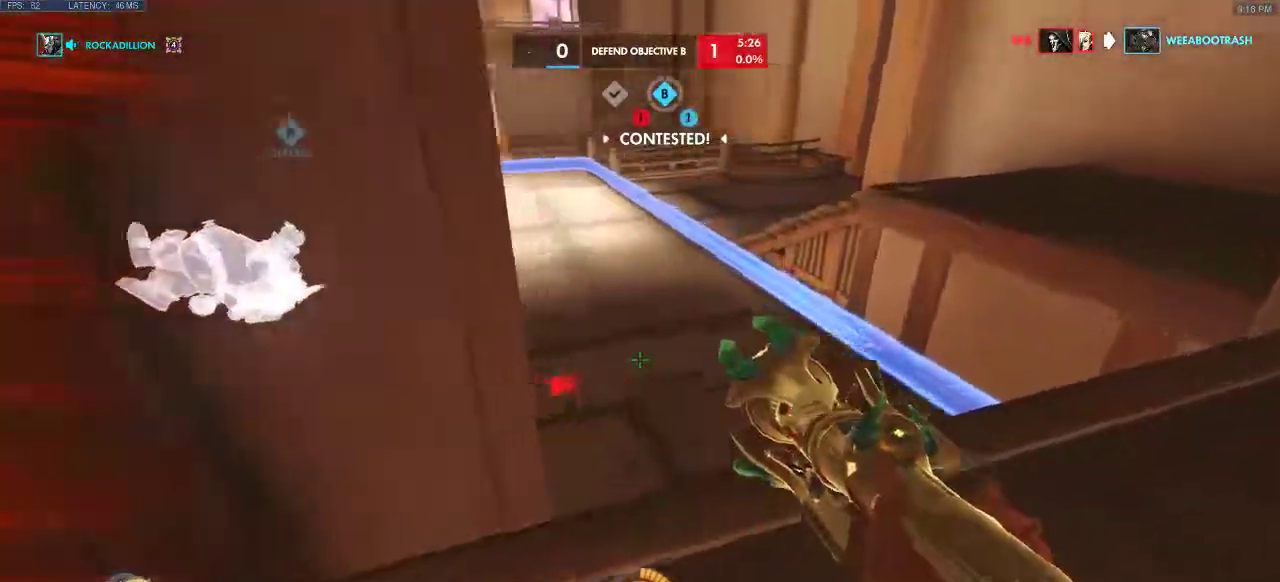
{"keys": ["d", "space", "w"], "events": [[167, "space", "down"]]}
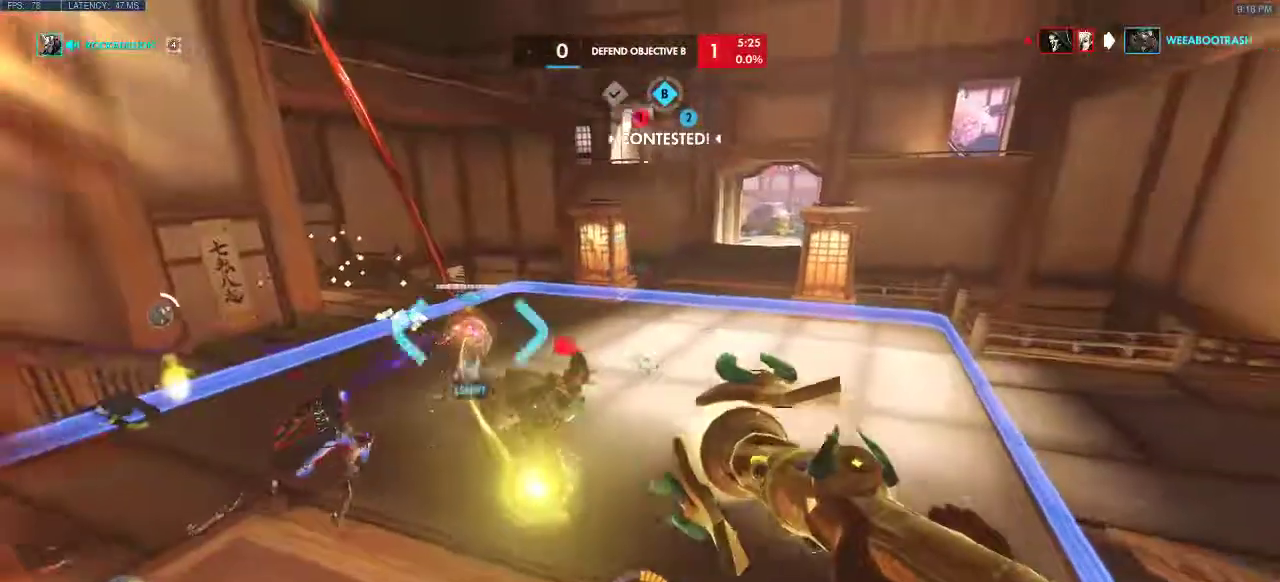
{"keys": ["d", "space", "w"], "events": []}
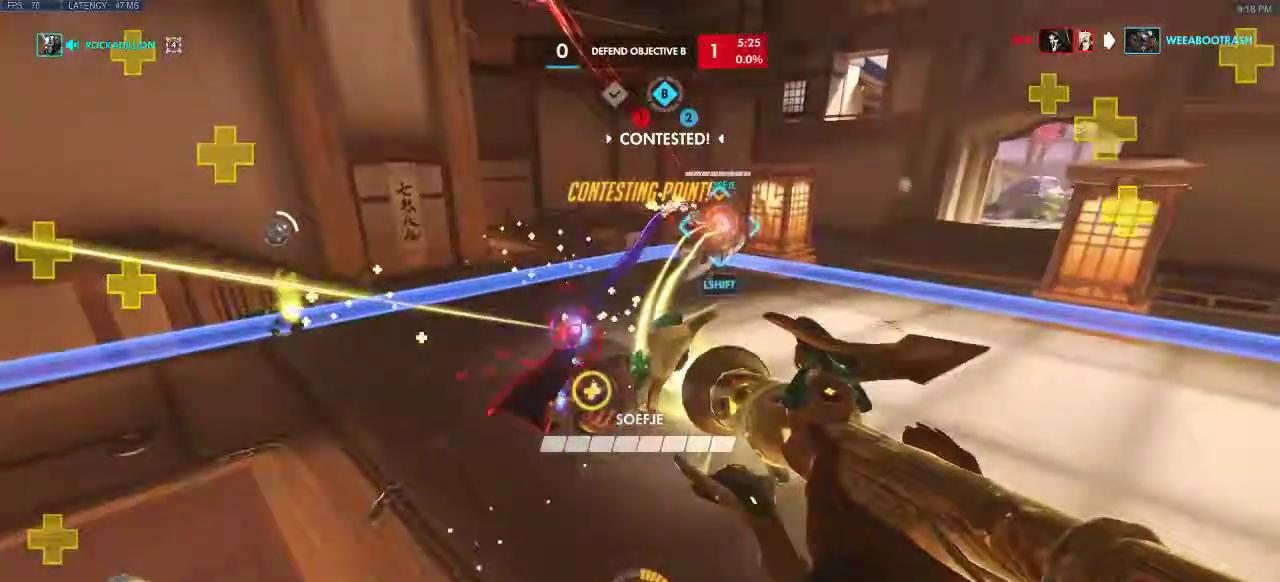
{"keys": ["d", "w"], "events": [[267, "shift", "down"], [483, "space", "up"], [500, "shift", "up"]]}
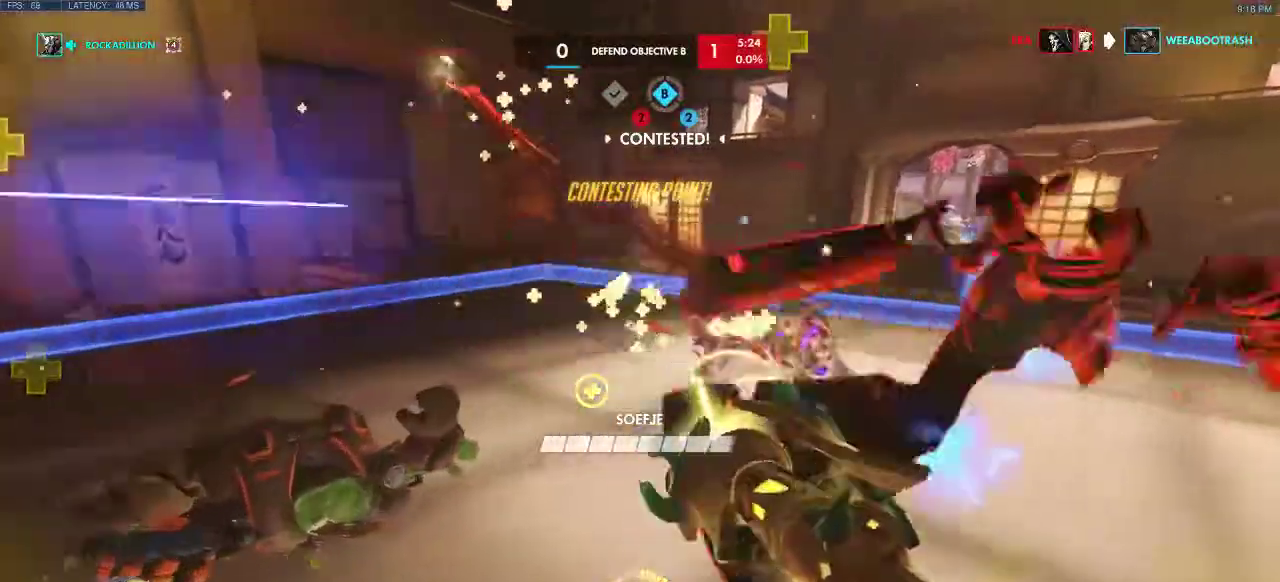
{"keys": ["a", "space"], "events": [[100, "space", "down"], [117, "q", "down"], [133, "a", "down"], [267, "d", "up"], [267, "w", "up"], [400, "q", "up"]]}
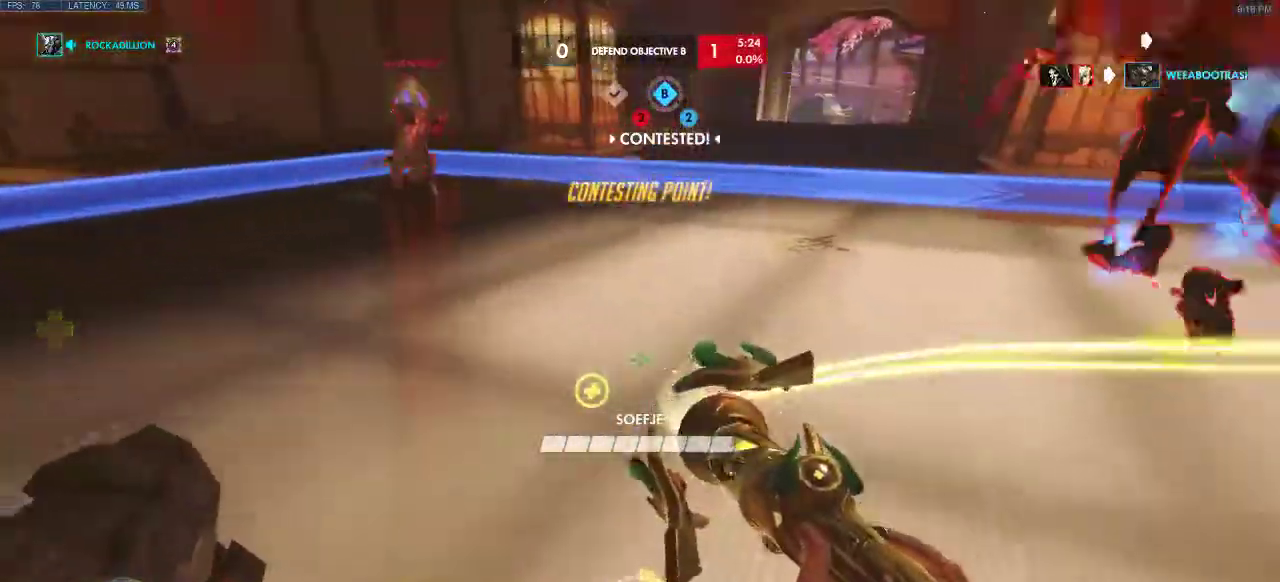
{"keys": ["s", "space"], "events": [[217, "space", "up"], [250, "s", "down"], [250, "space", "down"], [500, "a", "up"]]}
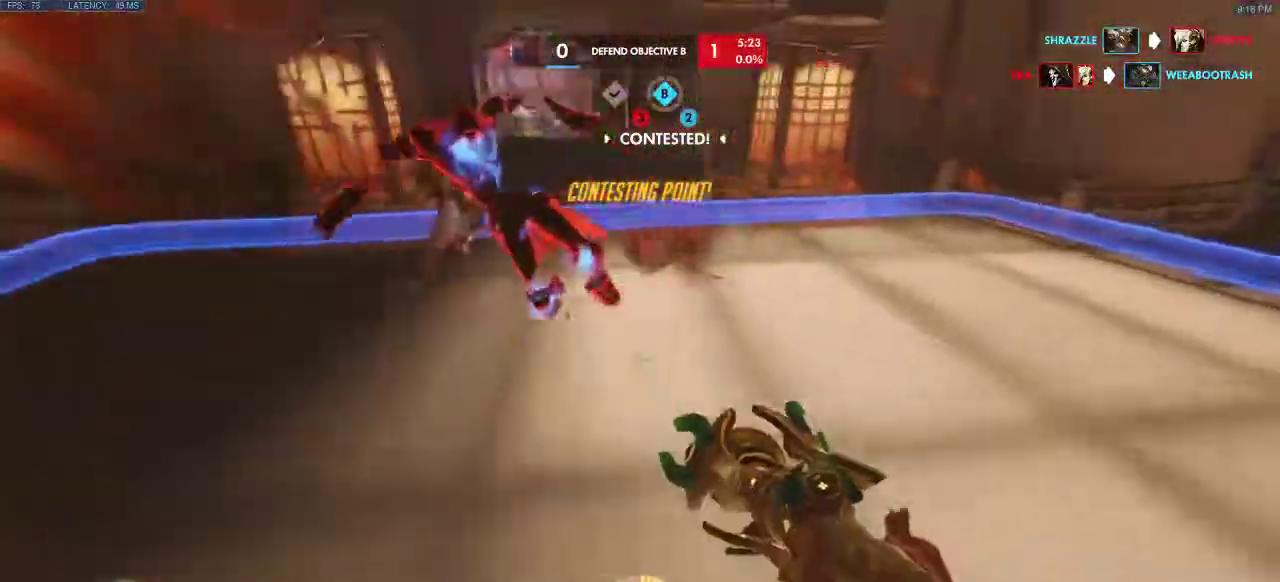
{"keys": ["a", "s", "space"], "events": [[167, "a", "down"]]}
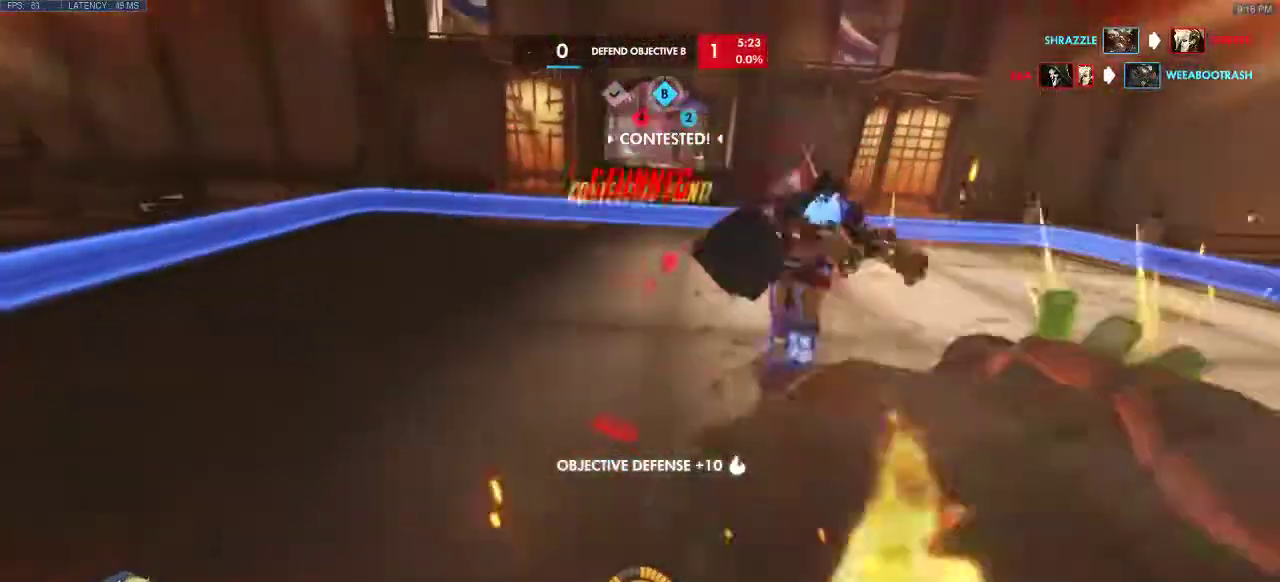
{"keys": [], "events": [[200, "space", "up"], [267, "s", "up"], [400, "a", "up"]]}
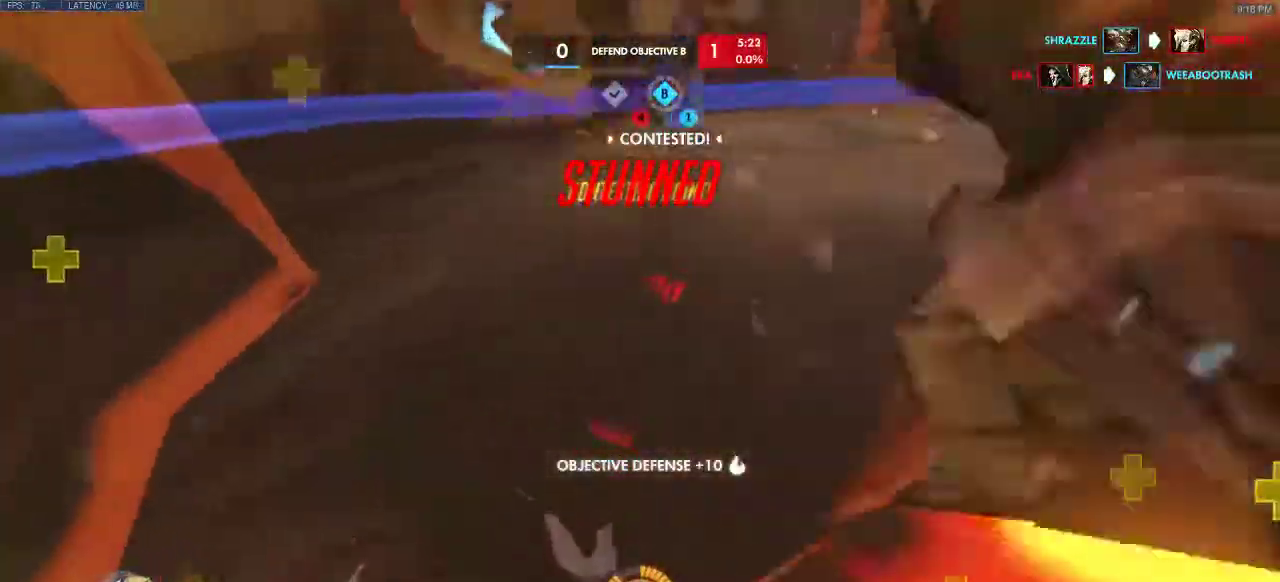
{"keys": [], "events": []}
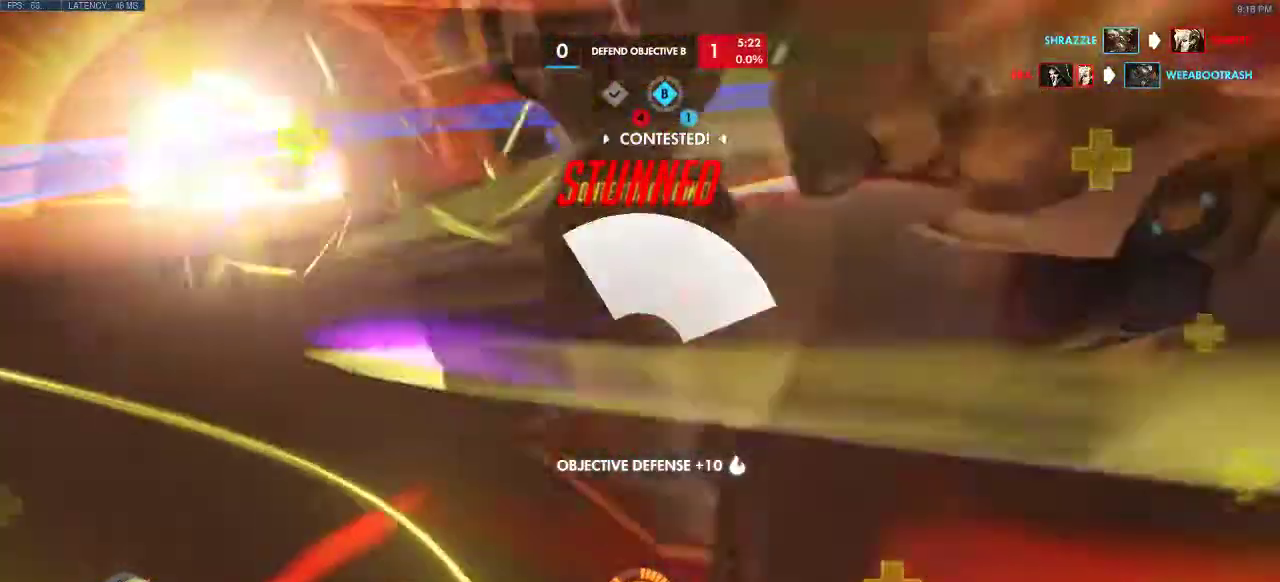
{"keys": [], "events": []}
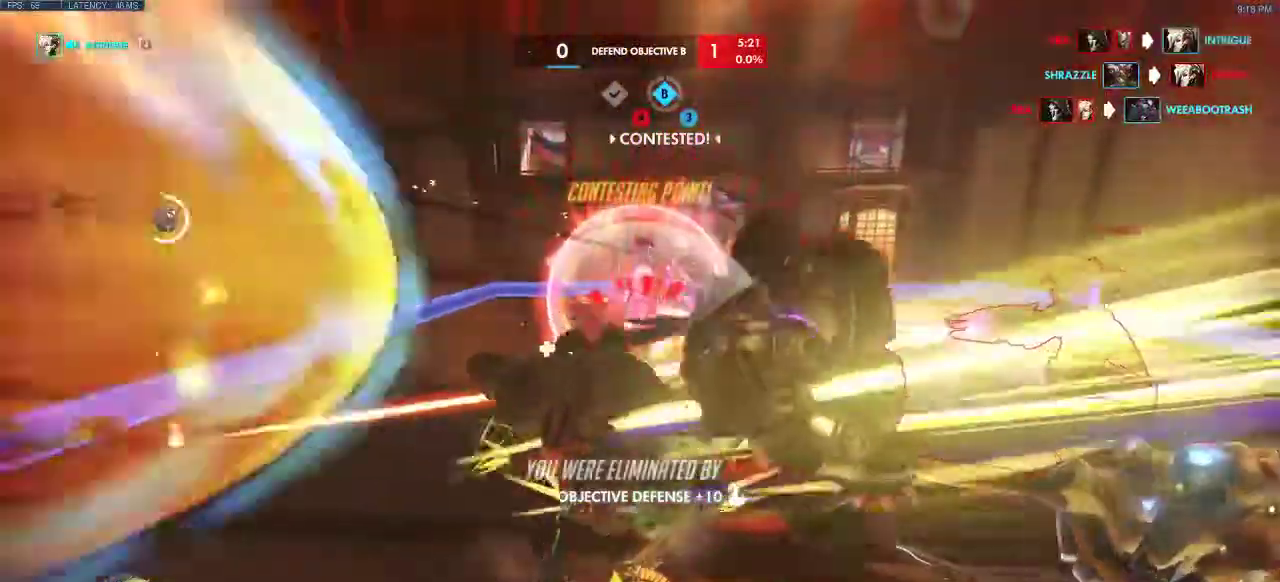
{"keys": [], "events": []}
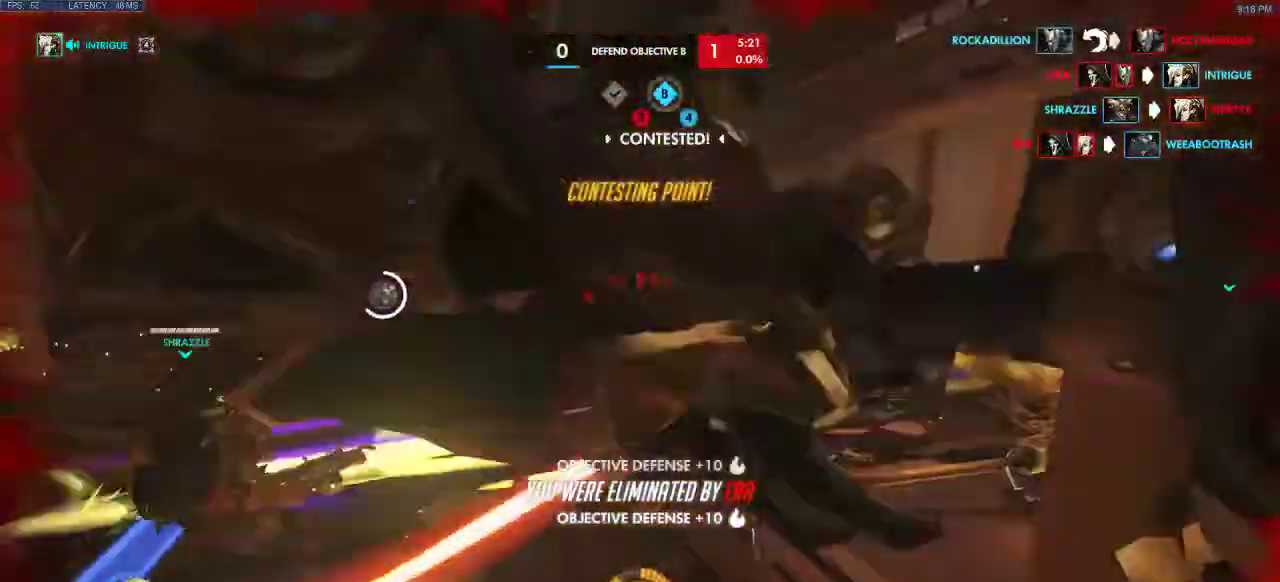
{"keys": [], "events": []}
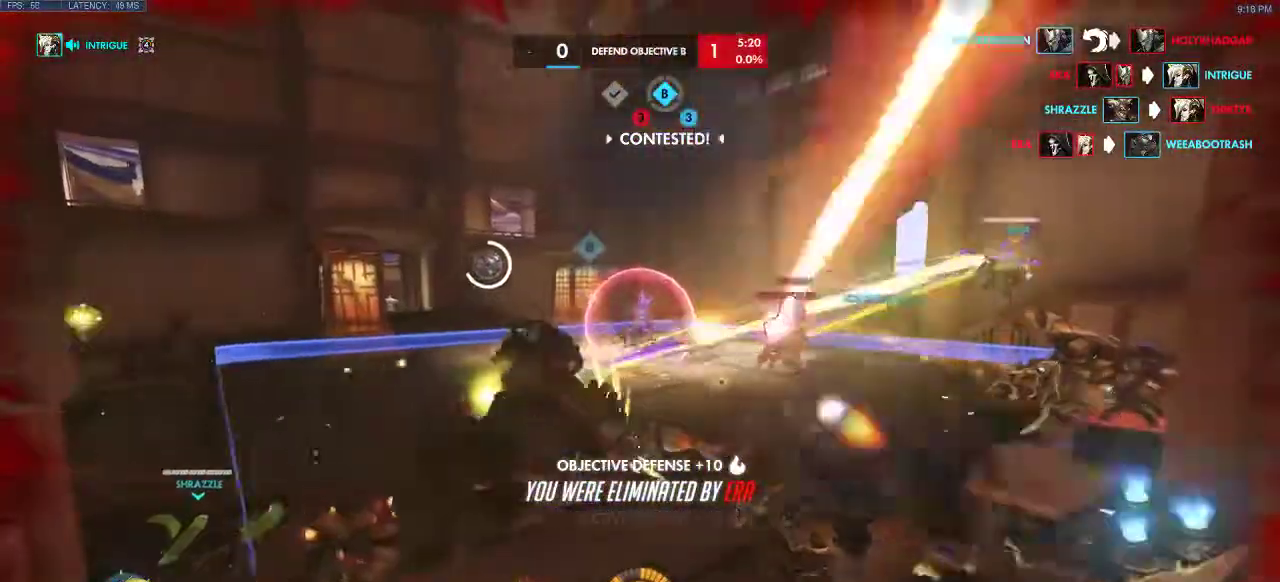
{"keys": [], "events": []}
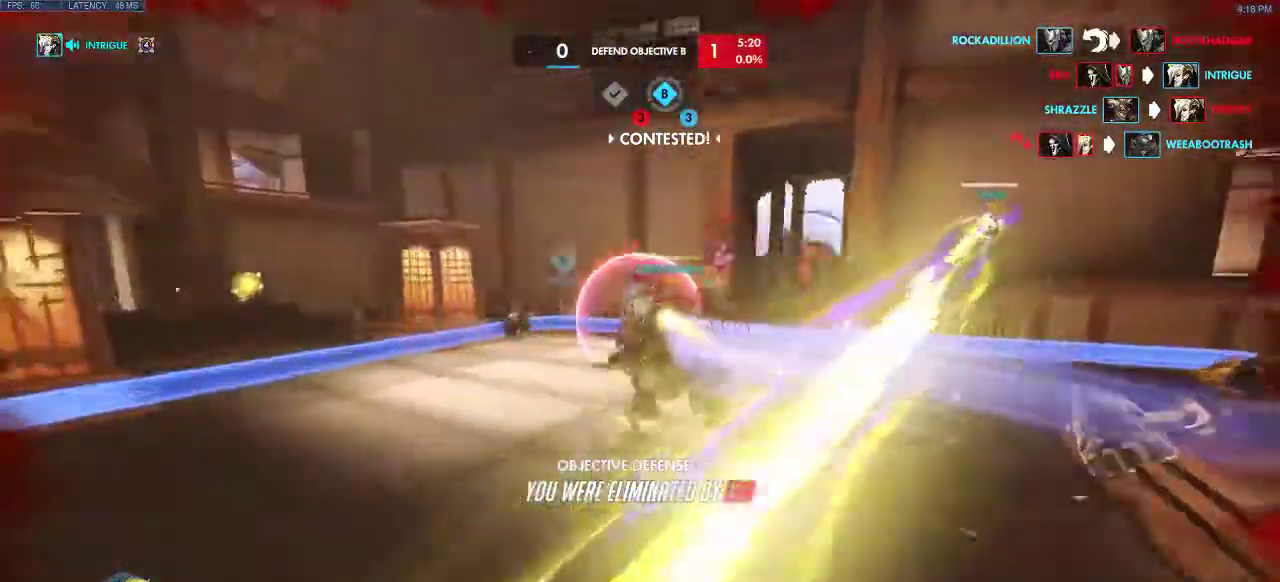
{"keys": []}
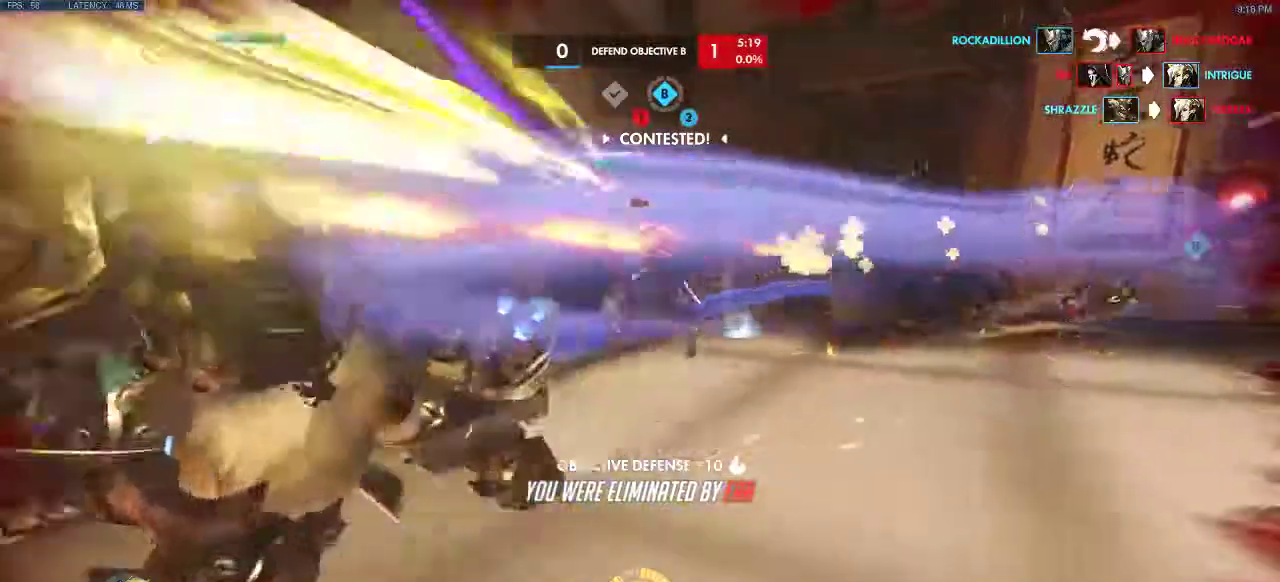
{"keys": [], "events": [[17, "space", "down"], [217, "space", "up"]]}